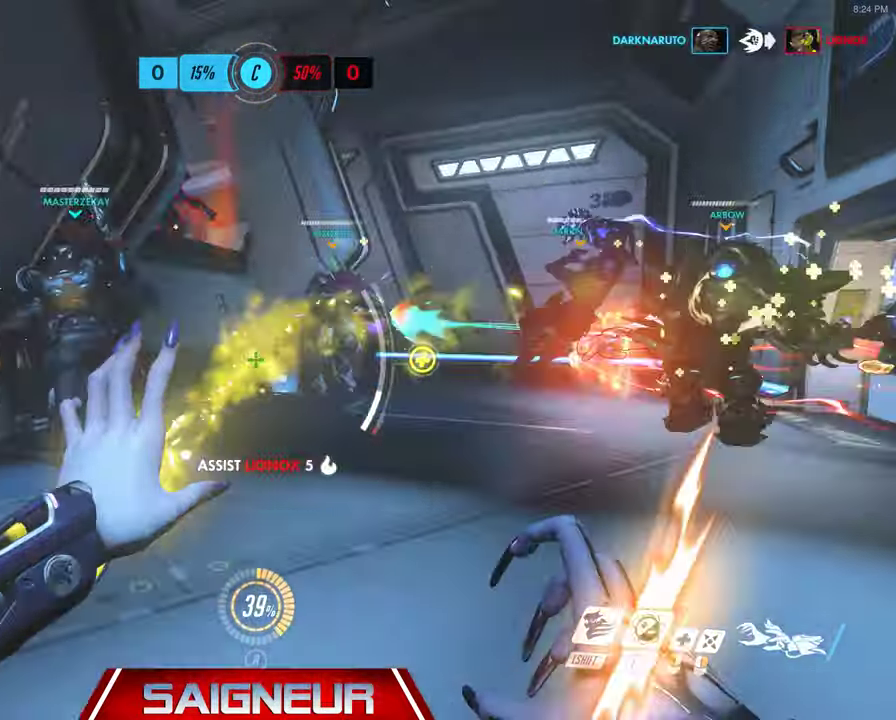
Gameplay with keyboard and mouse; each line is a JSON object with the keys and mouse buttons held at the frame after it. "events" lists presses ("down") and releases ("up") of "a", "ctrl", "d", "e", "f", "q", "r", "s", "shift", "space", "tab", "w", "mouse_left", "mouse_wheel", "mouse_right", "mouse_mb4" and "mouse_mb5" between this image and that frame as [ms after this image, input, new state], when the widget could be followed in between. "mouse_left", "mouse_wheel", "mouse_right", "mouse_mb4", "mouse_mb5" = the "left", "wheel", "right", "mb4", "mb5" buttons of the "mouse" list. No other keys are recorded. "wheel" means that the mouse wheel is clicked or scrolled. Mouse movement is not recorded.
{"keys": ["d", "w"], "mouse": ["left"], "events": [[266, "w", "down"]]}
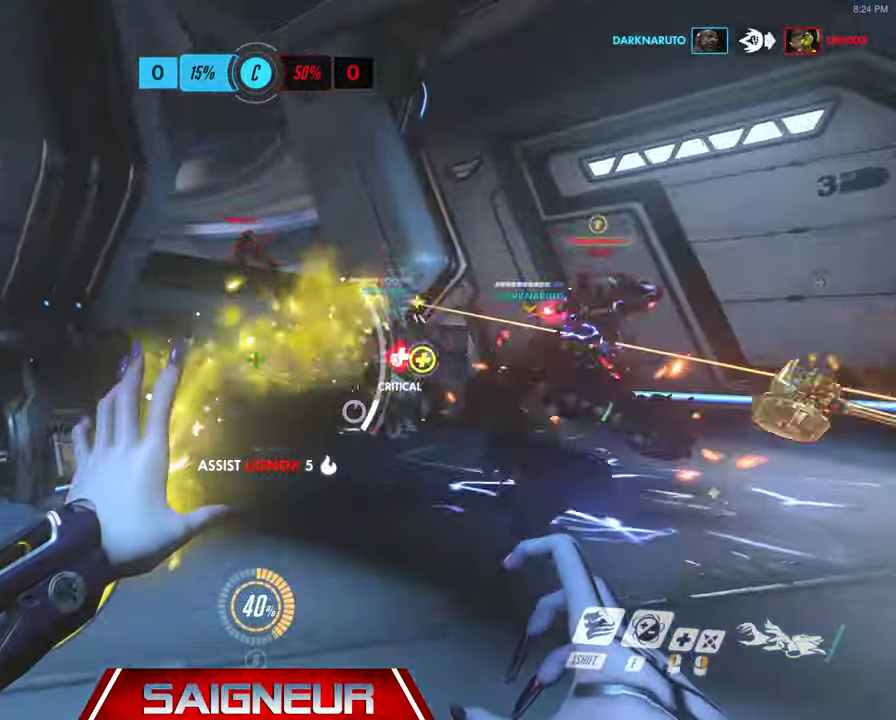
{"keys": ["a", "s"], "mouse": ["left"], "events": [[33, "a", "down"], [133, "d", "up"], [366, "w", "up"], [500, "s", "down"]]}
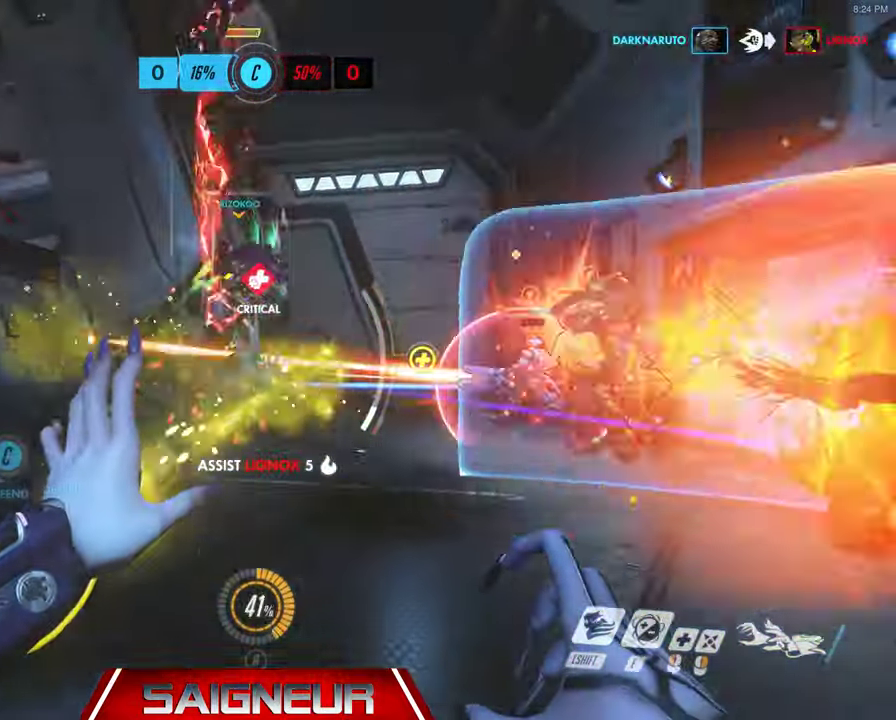
{"keys": ["d", "s"], "mouse": ["left"], "events": [[33, "a", "up"], [100, "e", "down"], [100, "mouse_left", "up"], [166, "mouse_left", "down"], [266, "e", "up"], [366, "d", "down"]]}
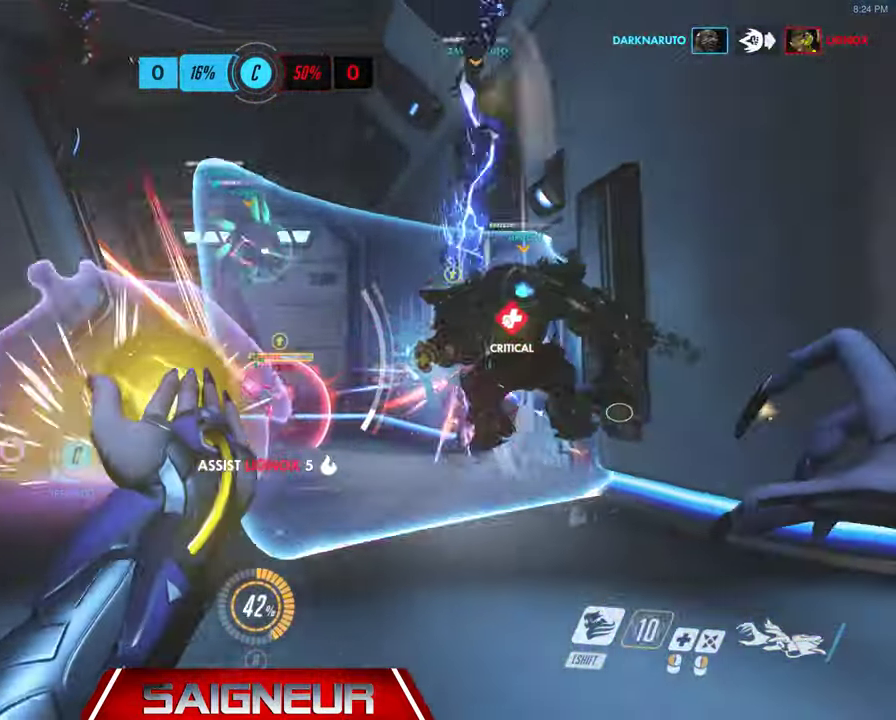
{"keys": ["d", "s"], "mouse": ["left"], "events": [[33, "s", "up"], [300, "s", "down"]]}
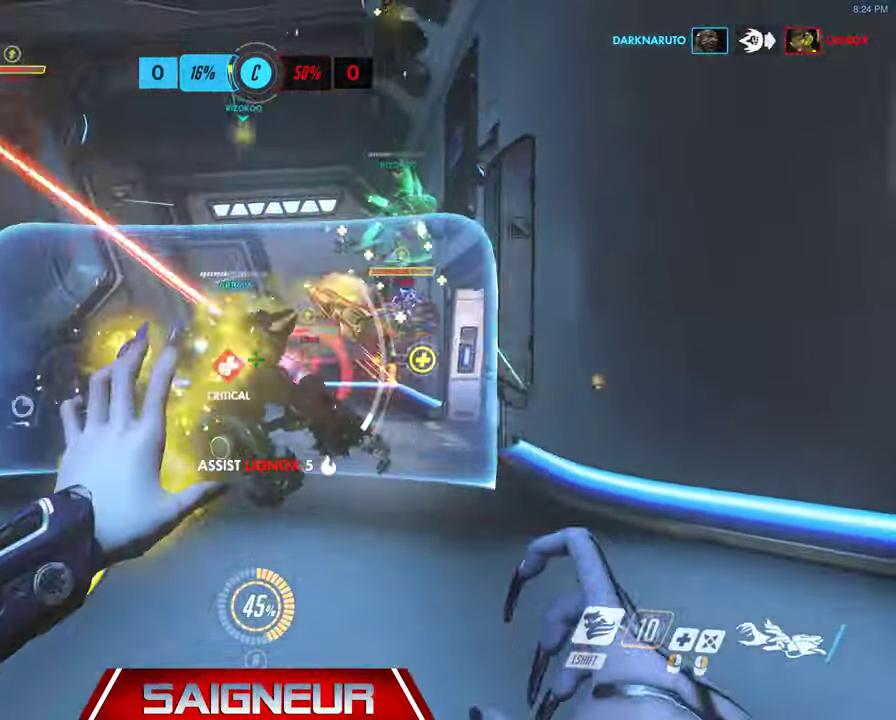
{"keys": ["a"], "mouse": ["left"], "events": [[100, "a", "down"], [100, "d", "up"], [200, "s", "up"]]}
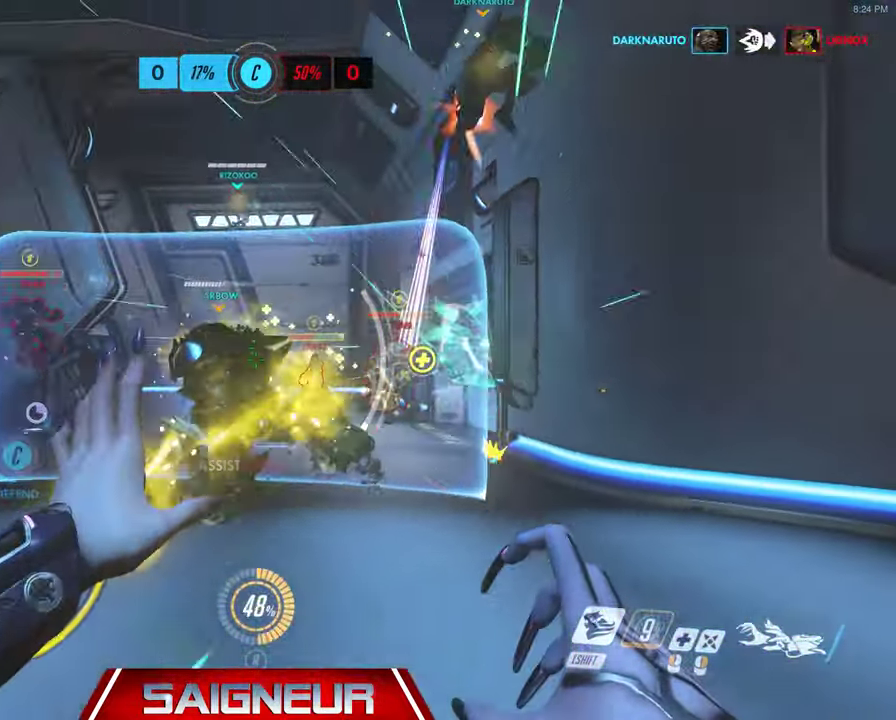
{"keys": ["d"], "mouse": [], "events": [[100, "w", "down"], [334, "a", "up"], [334, "d", "down"], [467, "mouse_left", "up"], [467, "w", "up"]]}
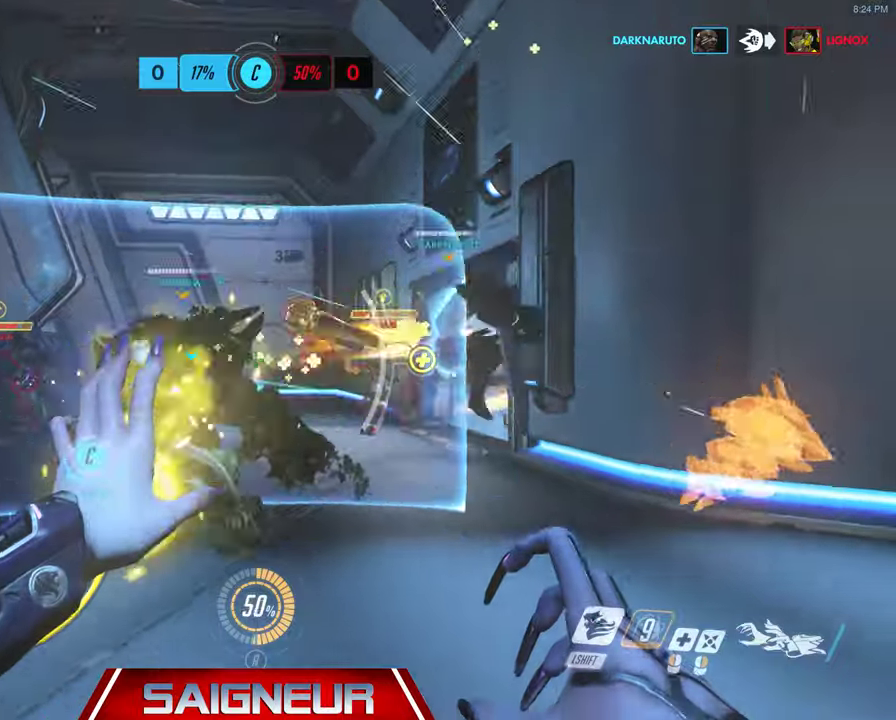
{"keys": ["a", "w"], "mouse": ["right"], "events": [[200, "w", "down"], [233, "mouse_left", "down"], [267, "a", "down"], [333, "d", "up"], [433, "d", "down"], [467, "mouse_right", "down"], [500, "d", "up"], [500, "mouse_left", "up"]]}
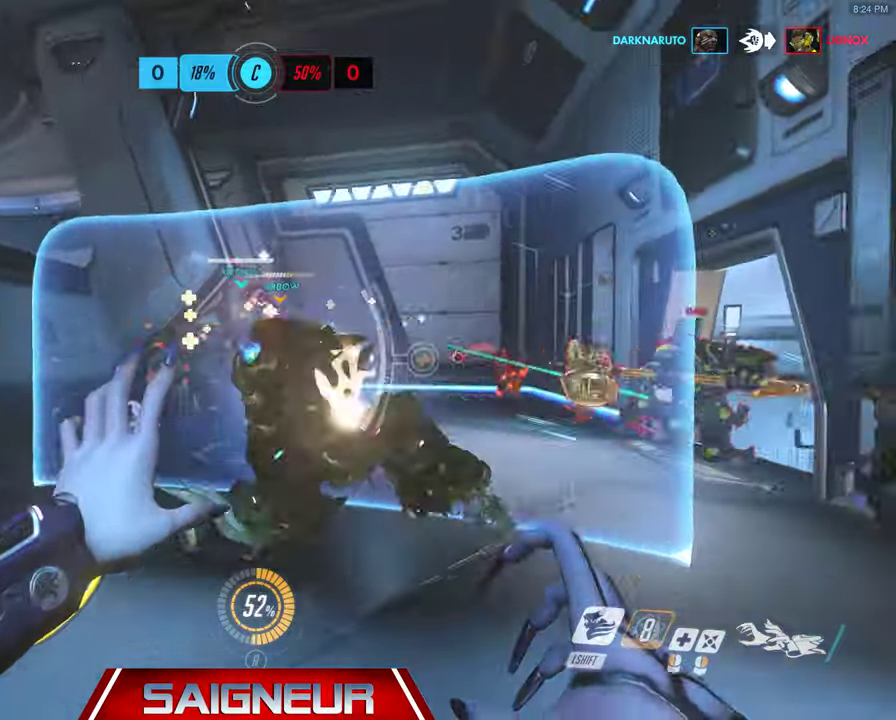
{"keys": ["d"], "mouse": [], "events": [[167, "w", "up"], [200, "mouse_right", "up"], [433, "d", "down"], [467, "a", "up"]]}
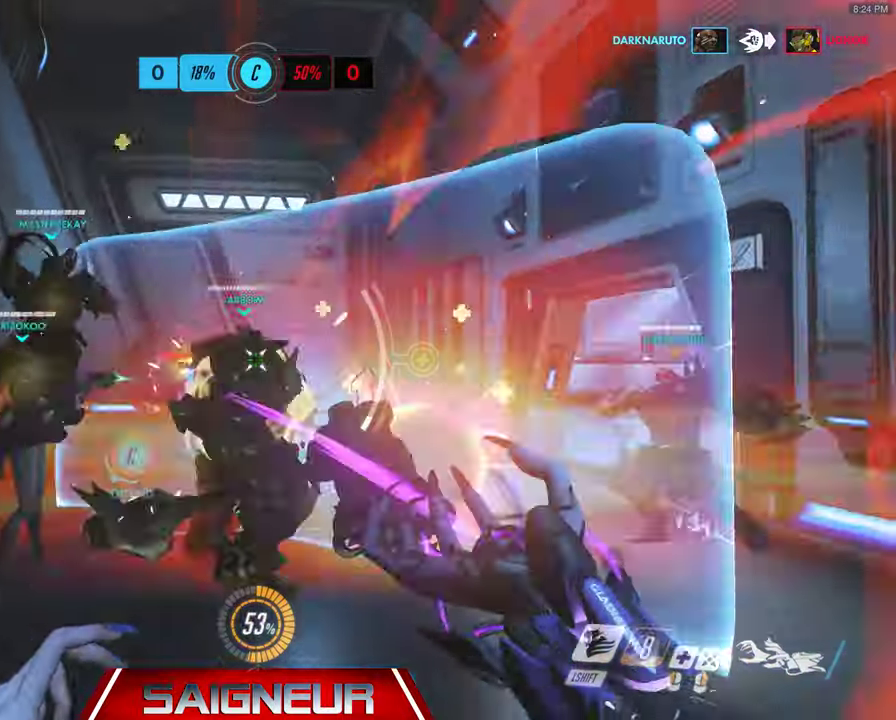
{"keys": ["s"], "mouse": [], "events": [[267, "s", "down"], [433, "d", "up"]]}
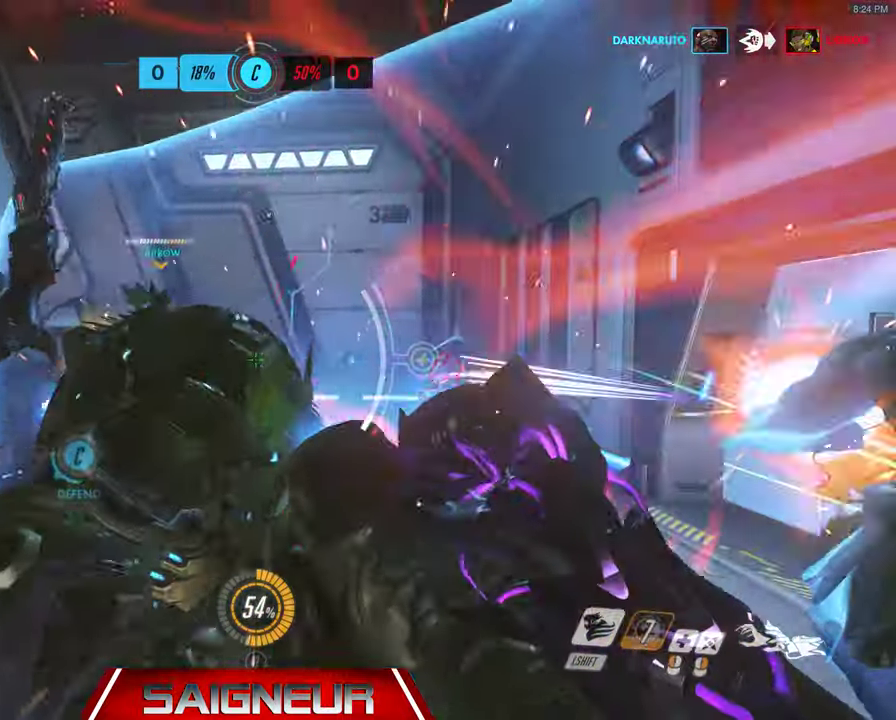
{"keys": ["s"], "mouse": [], "events": [[100, "shift", "down"], [233, "shift", "up"]]}
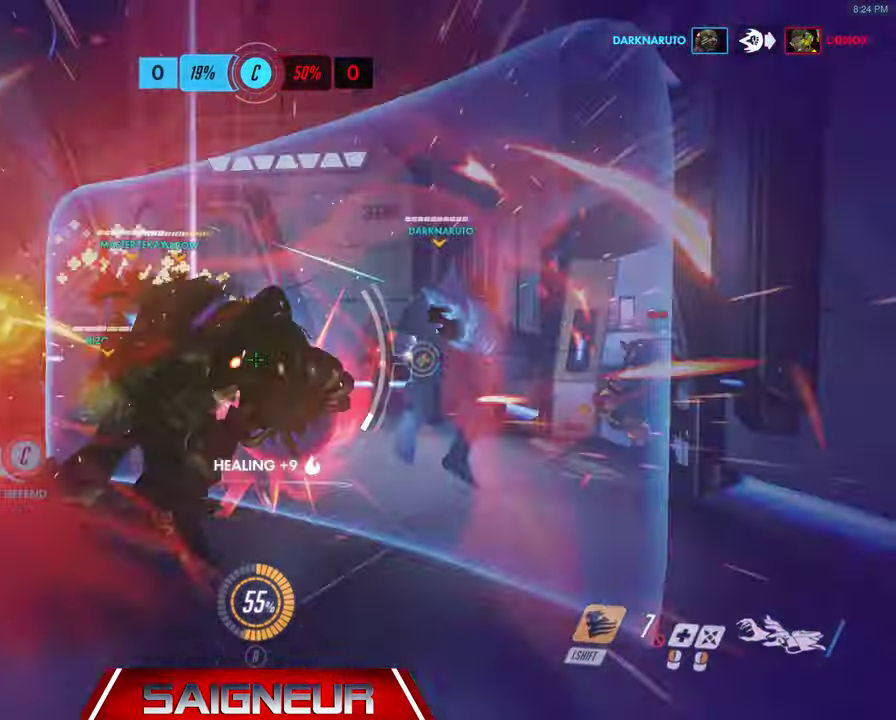
{"keys": ["a", "s"], "mouse": [], "events": [[100, "d", "down"], [200, "s", "up"], [233, "s", "down"], [300, "s", "up"], [367, "s", "down"], [433, "d", "up"], [500, "a", "down"]]}
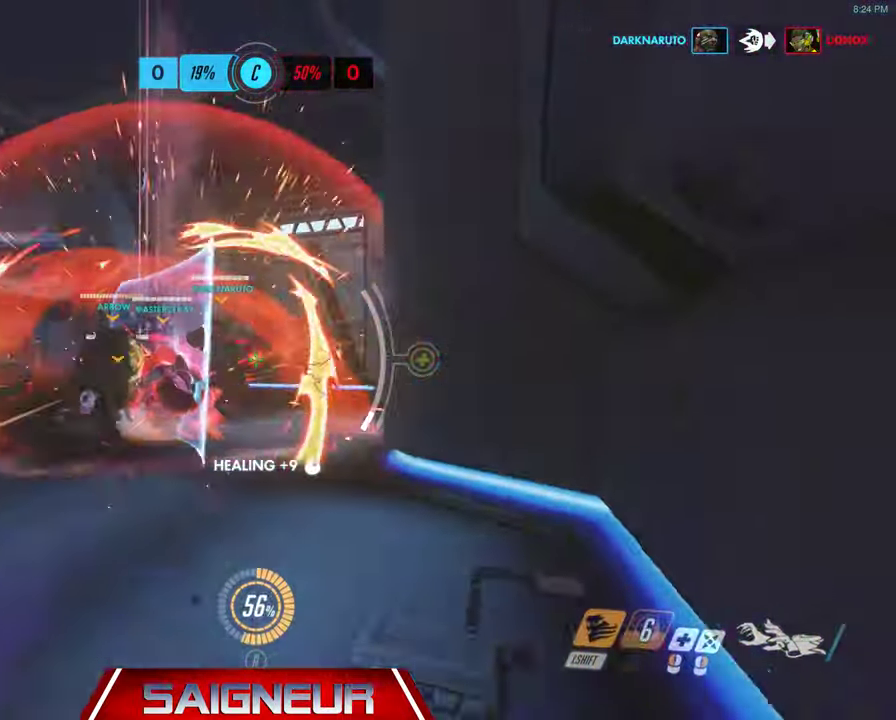
{"keys": ["a", "w"], "mouse": ["left"], "events": [[67, "s", "up"], [267, "w", "down"], [367, "d", "down"], [400, "a", "up"], [467, "a", "down"], [467, "d", "up"], [500, "mouse_left", "down"]]}
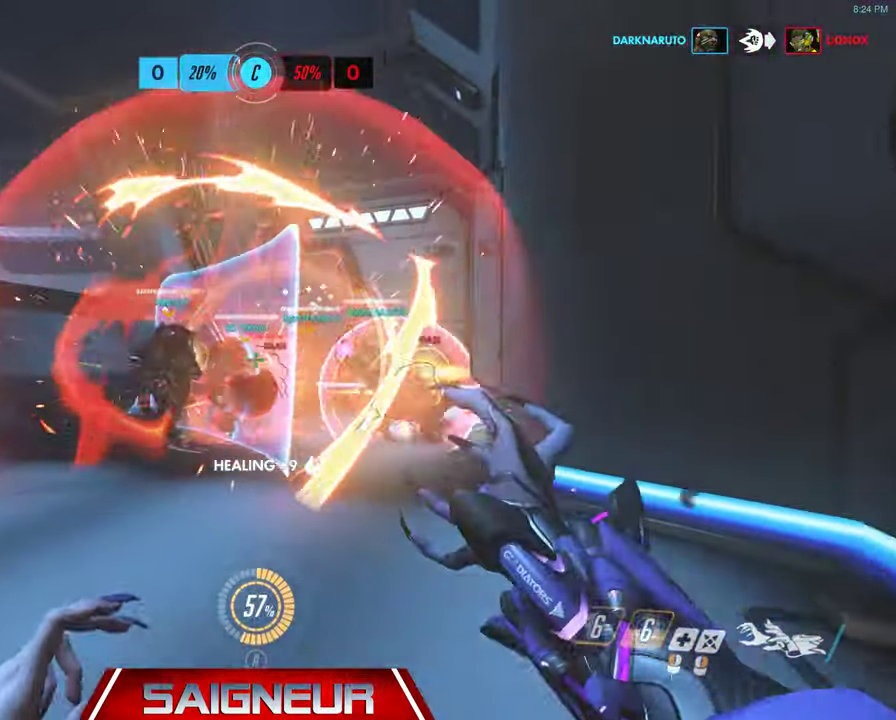
{"keys": ["w"], "mouse": ["left"], "events": [[67, "w", "up"], [100, "w", "down"], [167, "a", "up"], [200, "a", "down"], [267, "d", "down"], [300, "a", "up"], [467, "d", "up"]]}
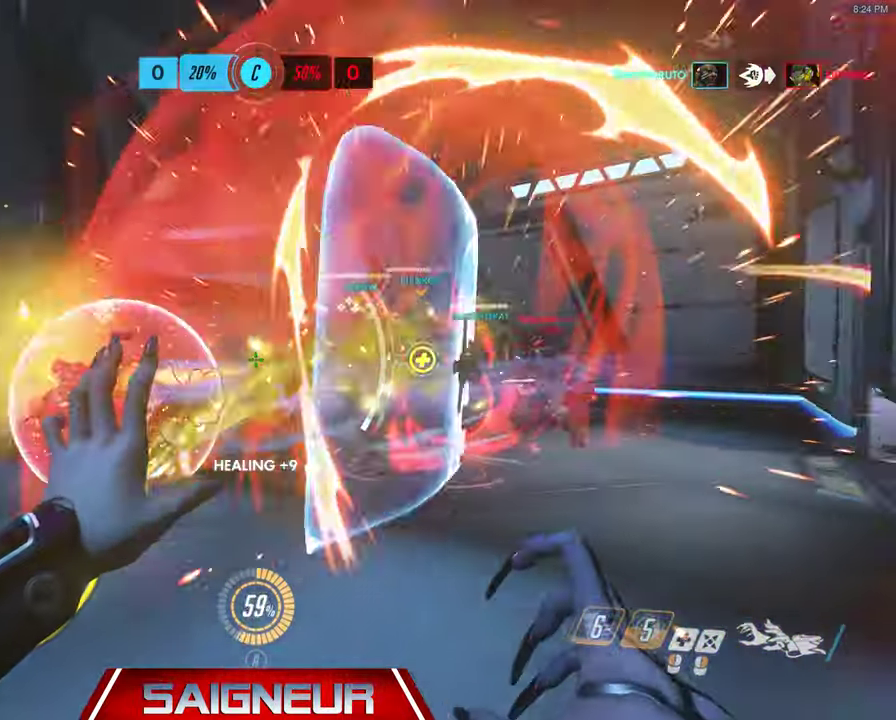
{"keys": ["d"], "mouse": ["left"], "events": [[133, "a", "down"], [333, "a", "up"], [433, "d", "down"], [433, "w", "up"]]}
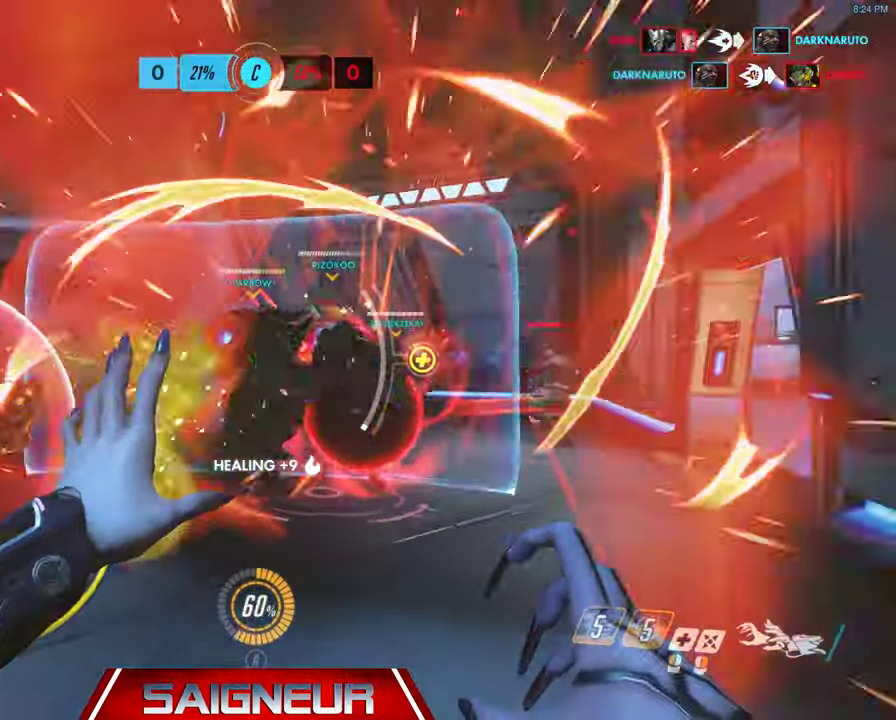
{"keys": ["d", "s"], "mouse": ["left"], "events": [[33, "s", "down"], [233, "a", "down"], [467, "a", "up"]]}
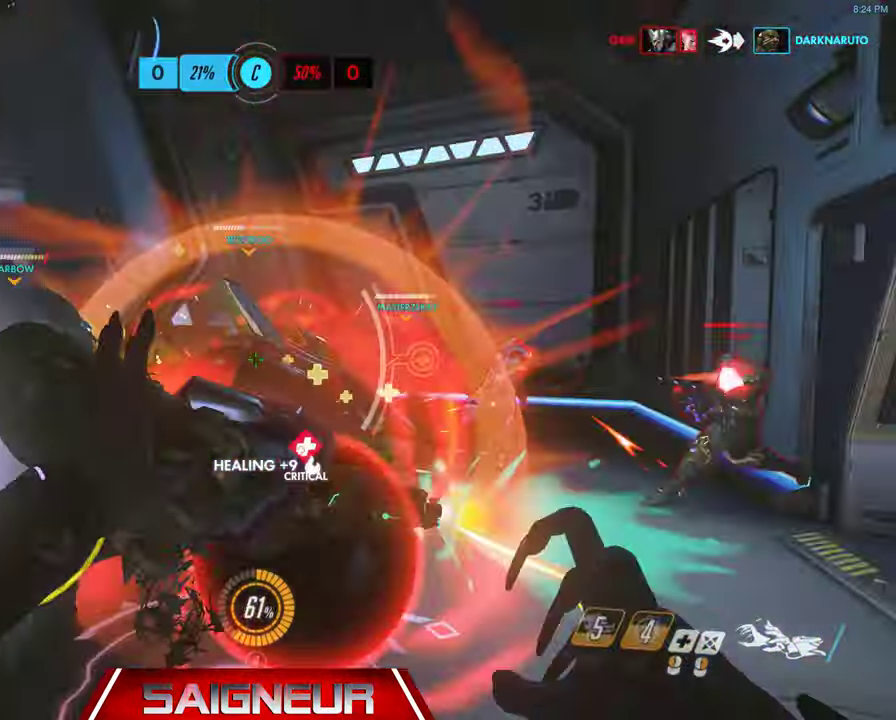
{"keys": ["s"], "mouse": ["left"], "events": [[67, "space", "down"], [133, "d", "up"], [367, "space", "up"]]}
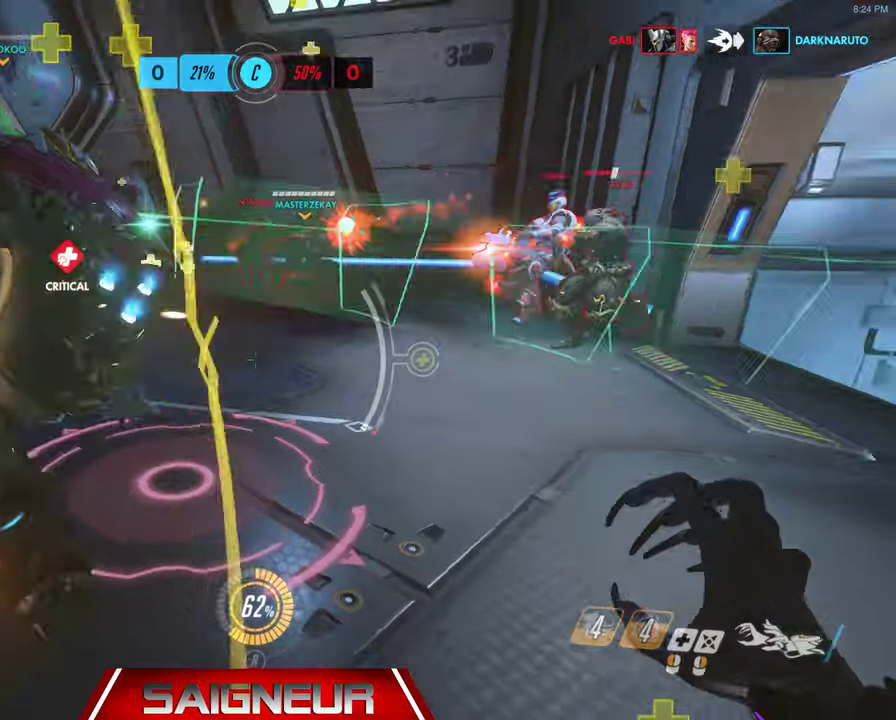
{"keys": ["a", "s"], "mouse": ["left"], "events": [[166, "mouse_left", "up"], [233, "space", "down"], [300, "mouse_left", "down"], [333, "a", "down"], [433, "space", "up"]]}
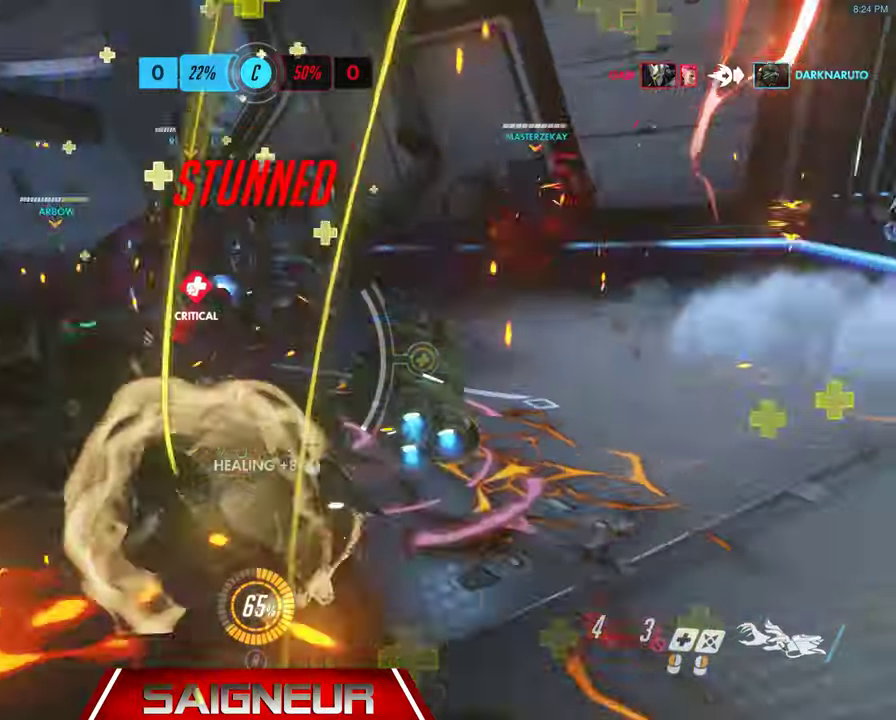
{"keys": ["s"], "mouse": [], "events": [[66, "a", "up"], [66, "mouse_left", "up"]]}
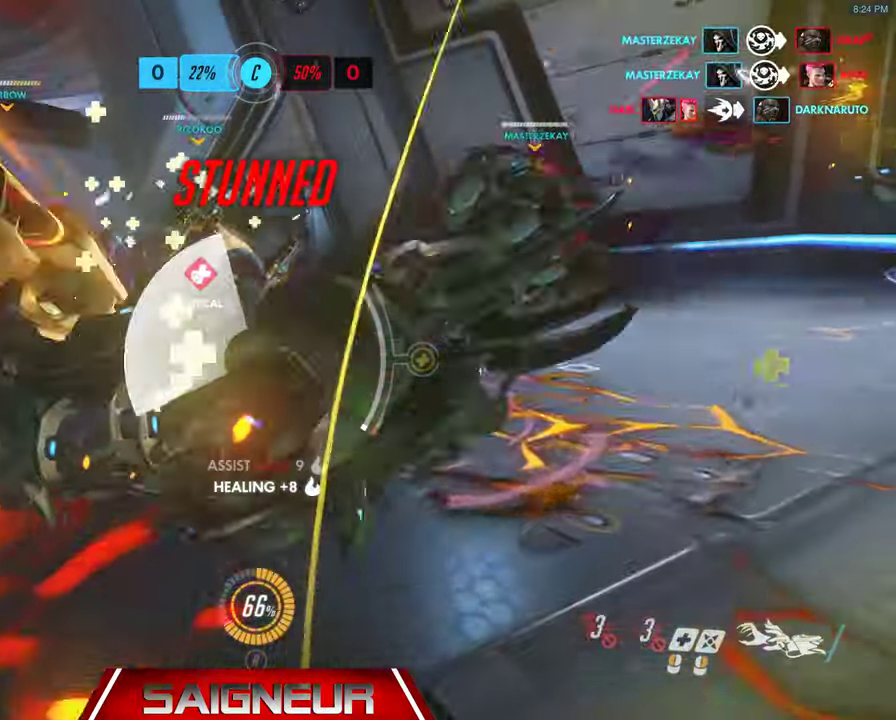
{"keys": [], "mouse": [], "events": [[100, "tab", "down"], [266, "s", "up"], [300, "tab", "up"]]}
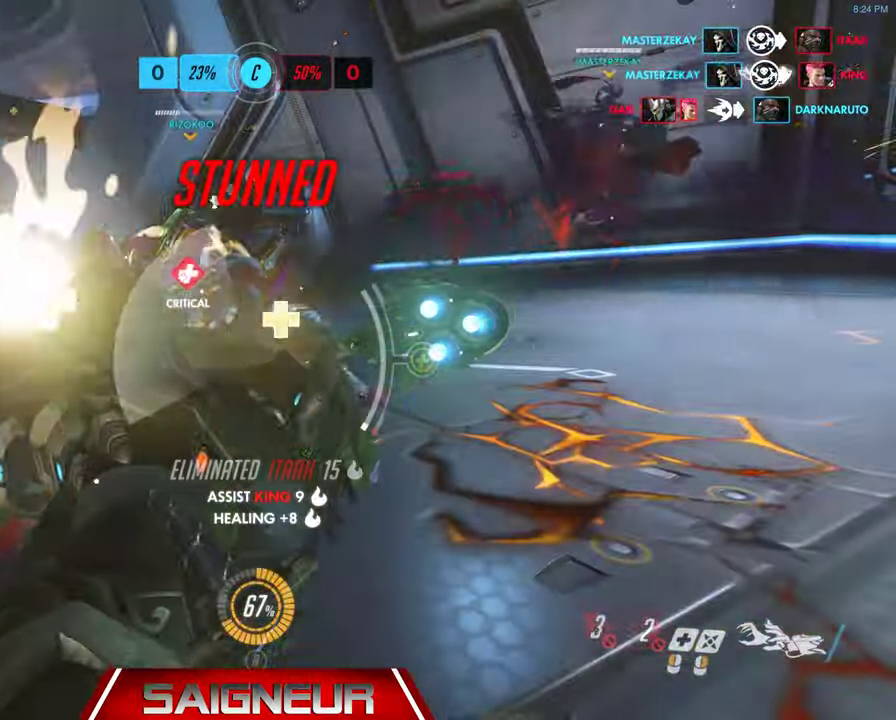
{"keys": [], "mouse": [], "events": [[200, "mouse_left", "down"], [233, "mouse_right", "down"], [266, "mouse_left", "up"], [300, "mouse_right", "up"]]}
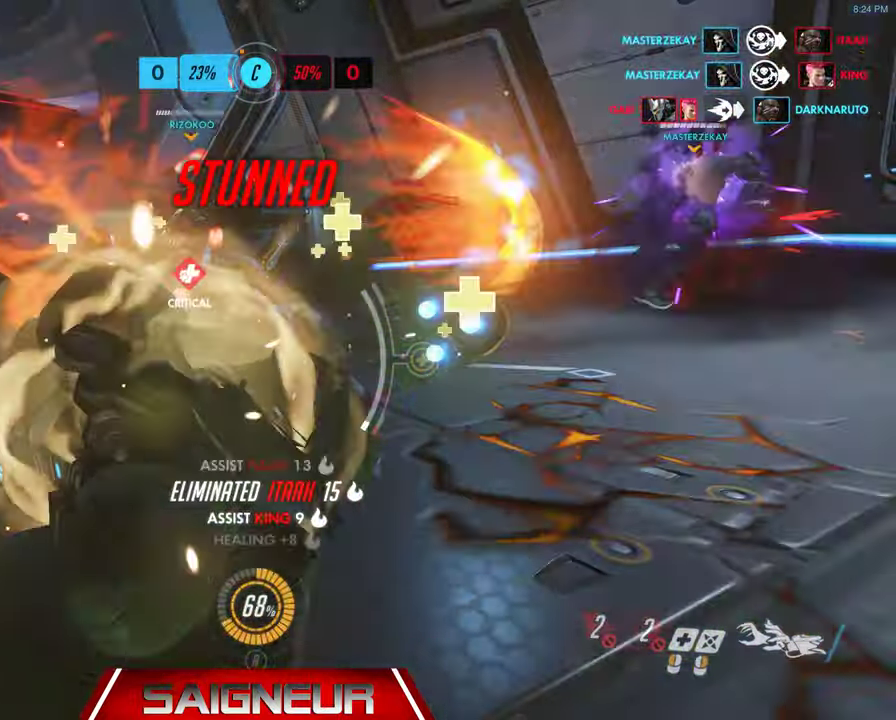
{"keys": ["a", "s"], "mouse": ["left"], "events": [[266, "s", "down"], [366, "mouse_left", "down"], [433, "a", "down"]]}
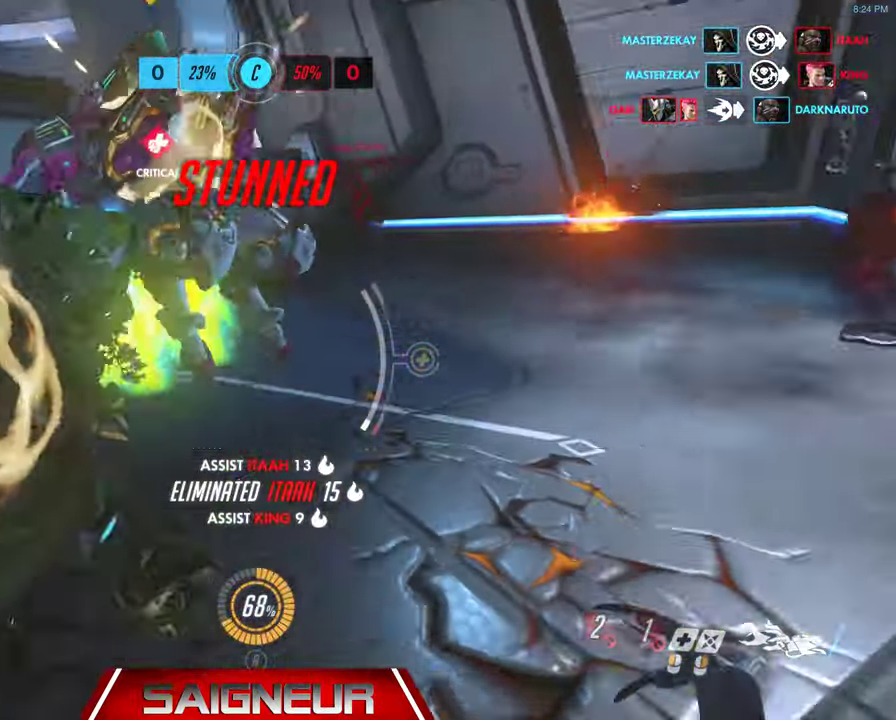
{"keys": ["a", "s"], "mouse": ["left"]}
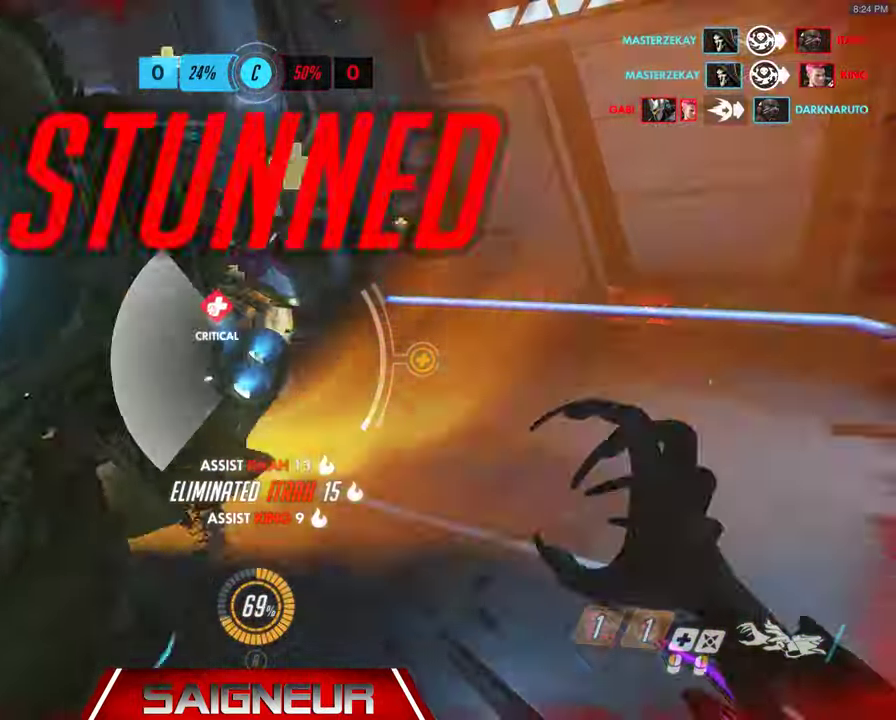
{"keys": ["a", "e", "s"], "mouse": [], "events": [[33, "a", "up"], [300, "a", "down"], [300, "space", "down"], [400, "e", "down"], [433, "mouse_left", "up"], [466, "space", "up"]]}
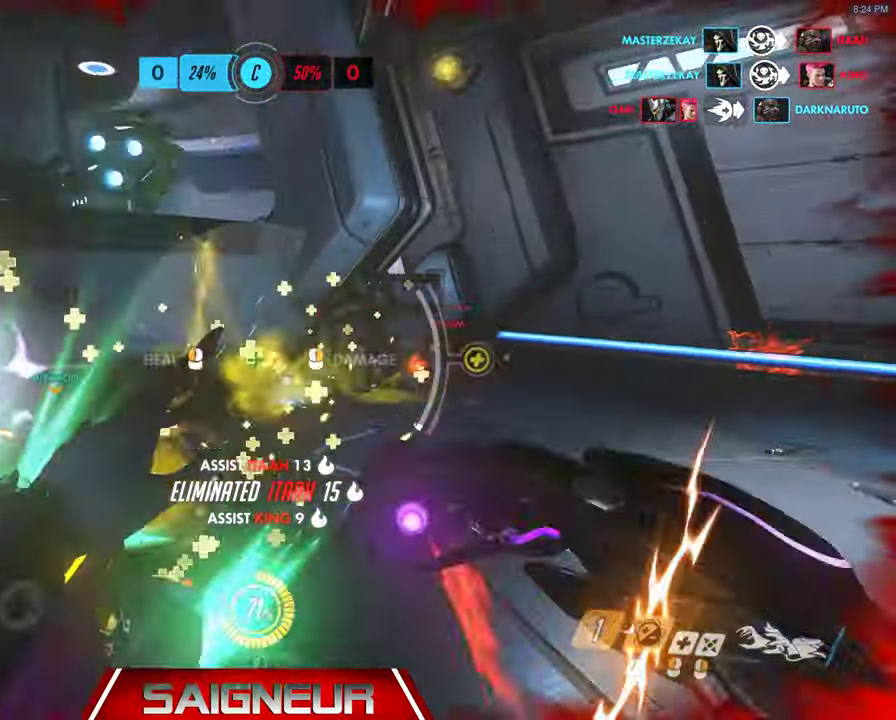
{"keys": ["s"], "mouse": [], "events": [[66, "e", "up"], [66, "shift", "down"], [100, "mouse_left", "down"], [100, "mouse_right", "down"], [133, "shift", "up"], [166, "mouse_left", "up"], [166, "mouse_right", "up"], [433, "a", "up"]]}
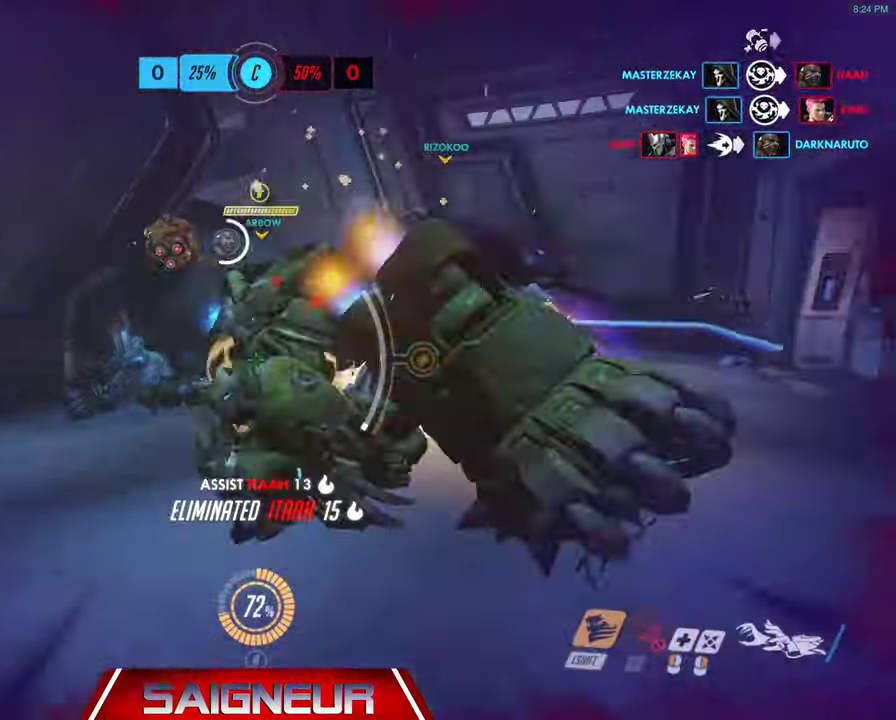
{"keys": ["e", "s"], "mouse": ["left"], "events": [[100, "e", "down"], [233, "e", "up"], [433, "e", "down"], [500, "mouse_left", "down"]]}
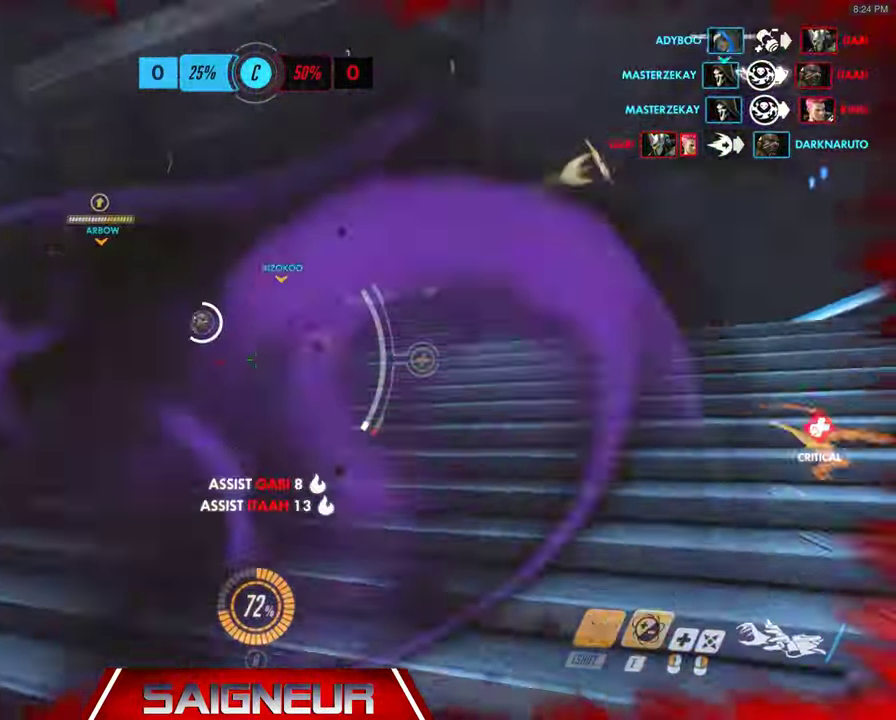
{"keys": ["a"], "mouse": [], "events": [[33, "e", "up"], [100, "a", "down"], [133, "mouse_left", "up"], [433, "s", "up"]]}
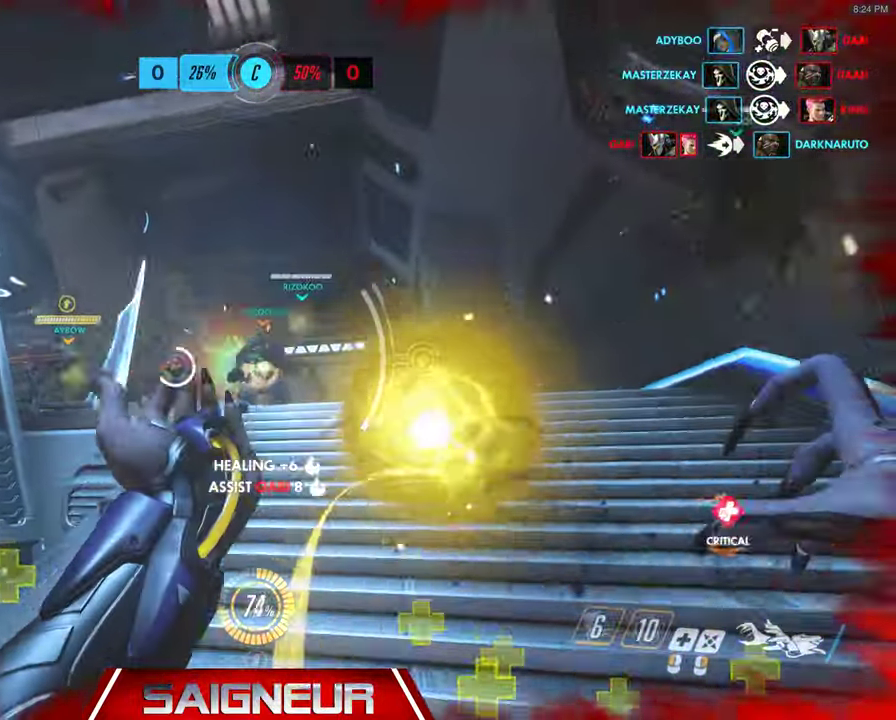
{"keys": ["d", "w"], "mouse": [], "events": [[100, "w", "down"], [333, "d", "down"], [366, "a", "up"]]}